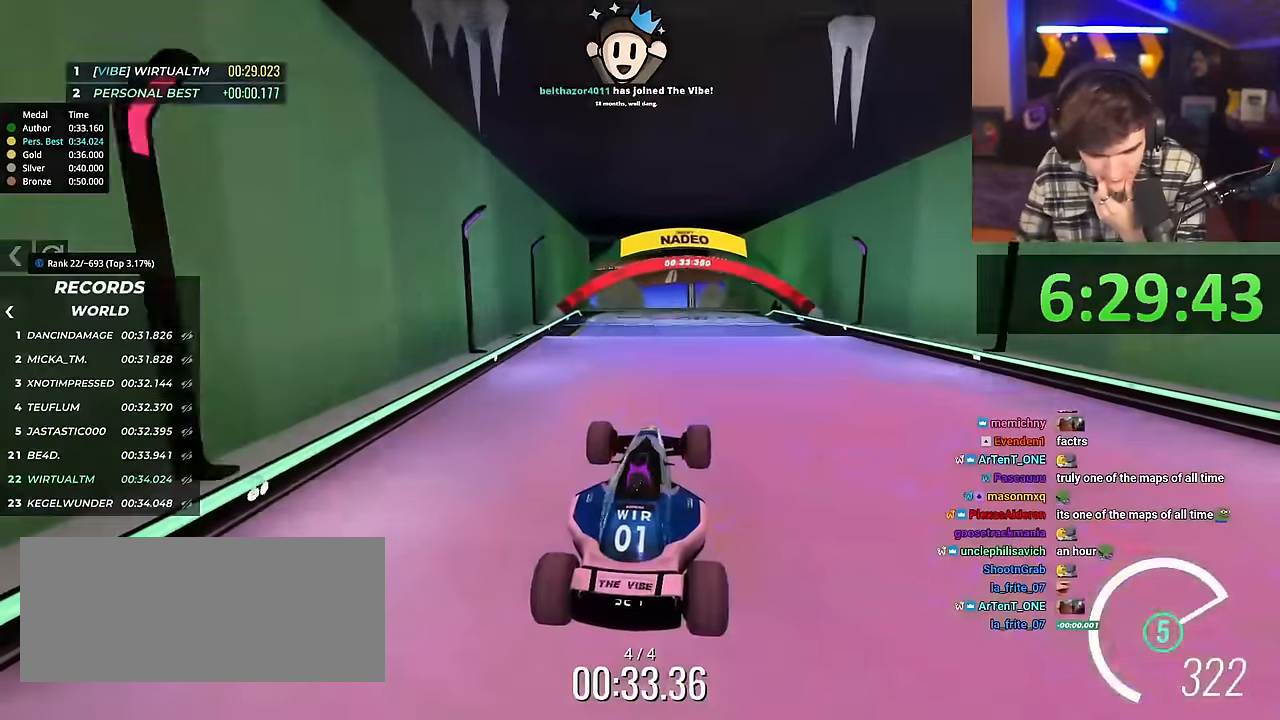
Gameplay with keyboard; each line is a JSON object with the keys held at the frame after it. "events" lists presses ("down") and releases ("up") of "brake", "down", "left", "right" and "up" between this image and that frame as [ms after this image, input, new state], when the widget could be followed in between. No other keys are recorded. Mouse input is not recorded. Key names are as the overlay labels them; some are game actions (e.g. jump) rather than physical keys.
{"keys": ["up"], "events": []}
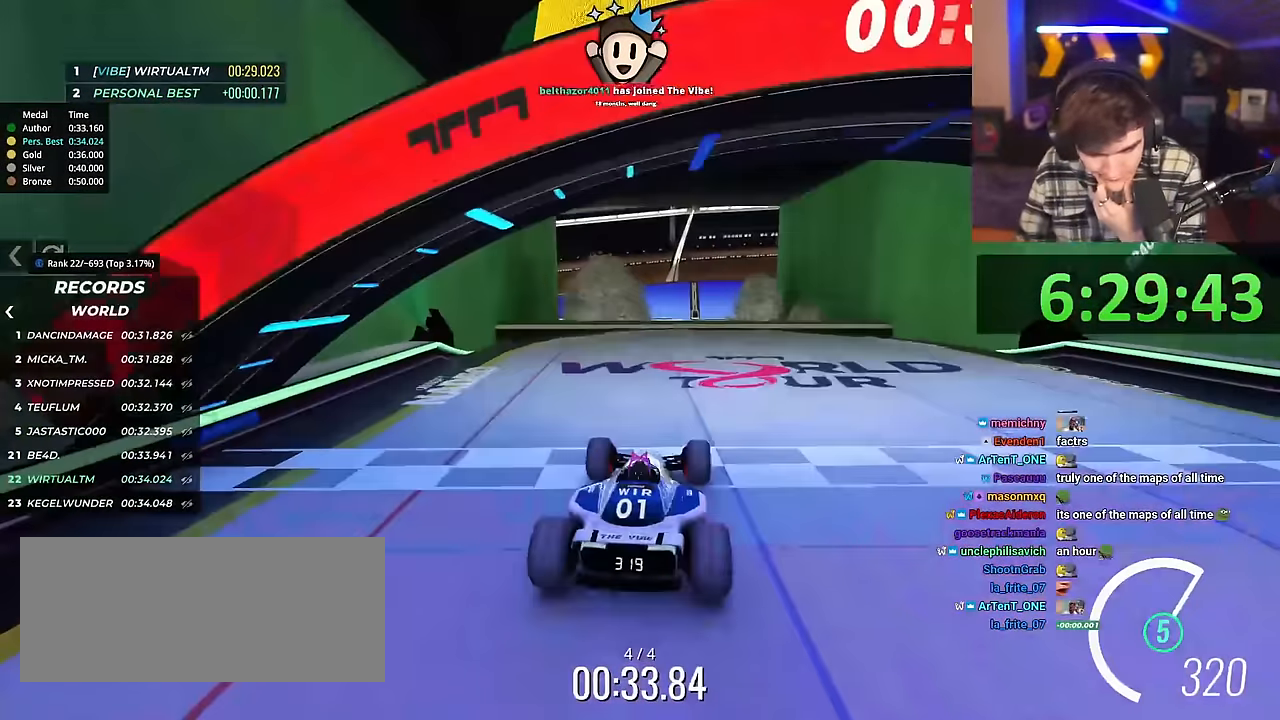
{"keys": [], "events": [[334, "up", "up"]]}
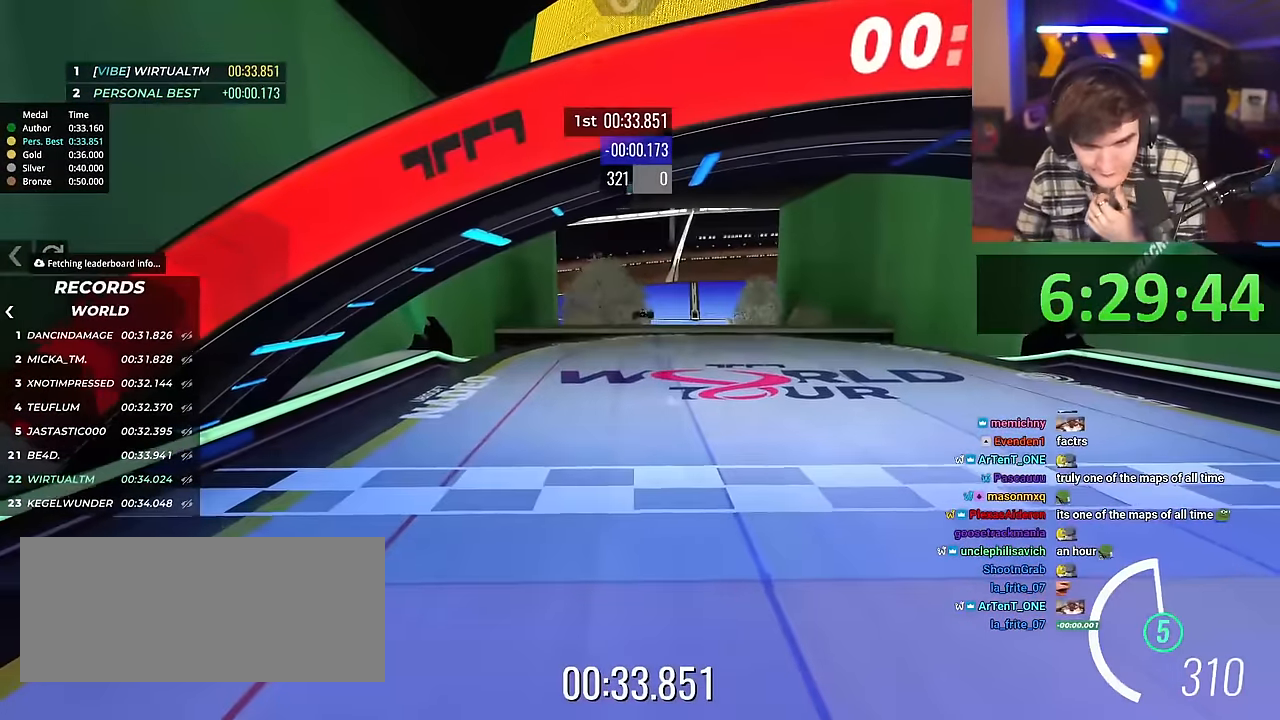
{"keys": [], "events": []}
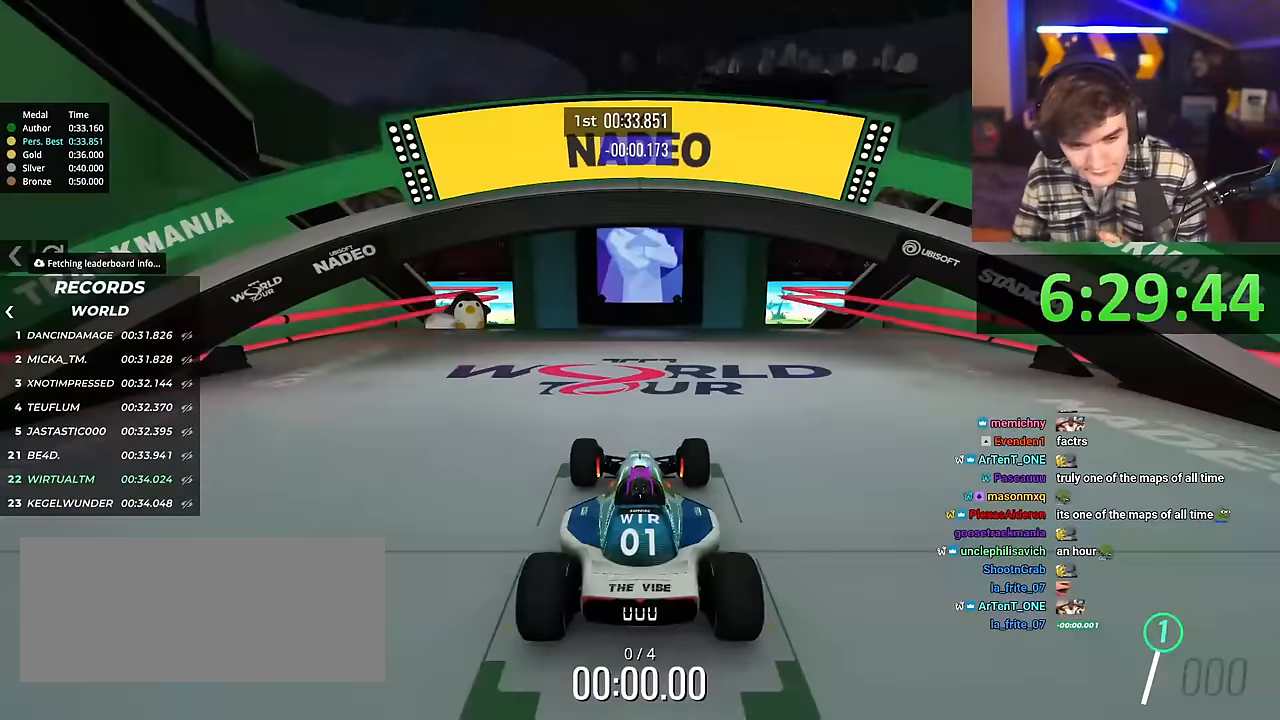
{"keys": ["up"], "events": [[217, "up", "down"]]}
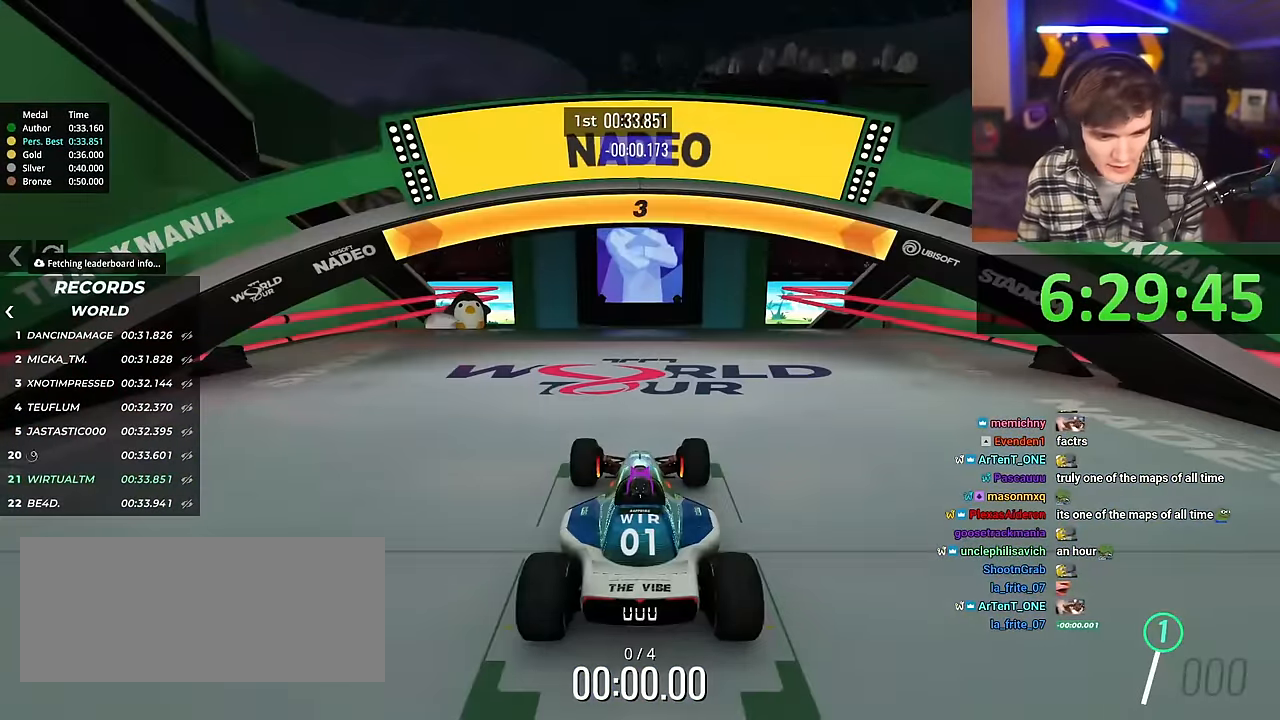
{"keys": ["up"], "events": []}
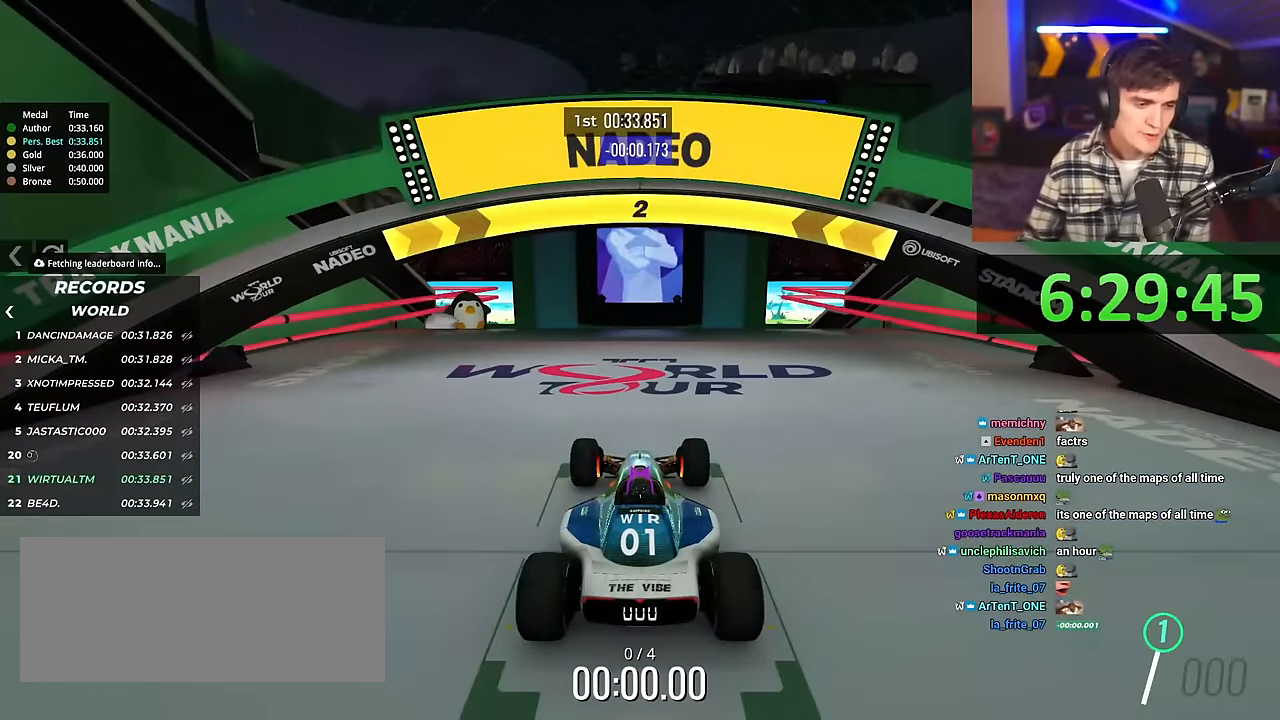
{"keys": ["up"], "events": [[250, "left", "down"], [350, "left", "up"], [400, "right", "down"], [450, "right", "up"]]}
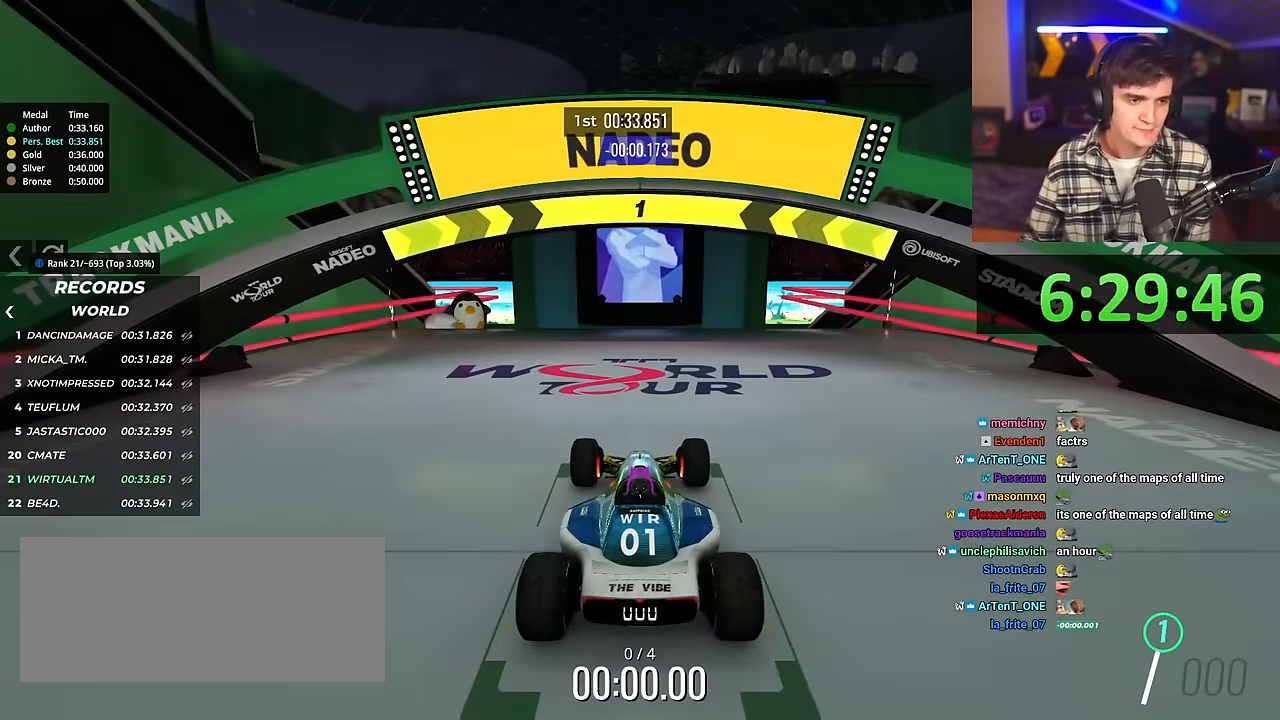
{"keys": ["up"], "events": []}
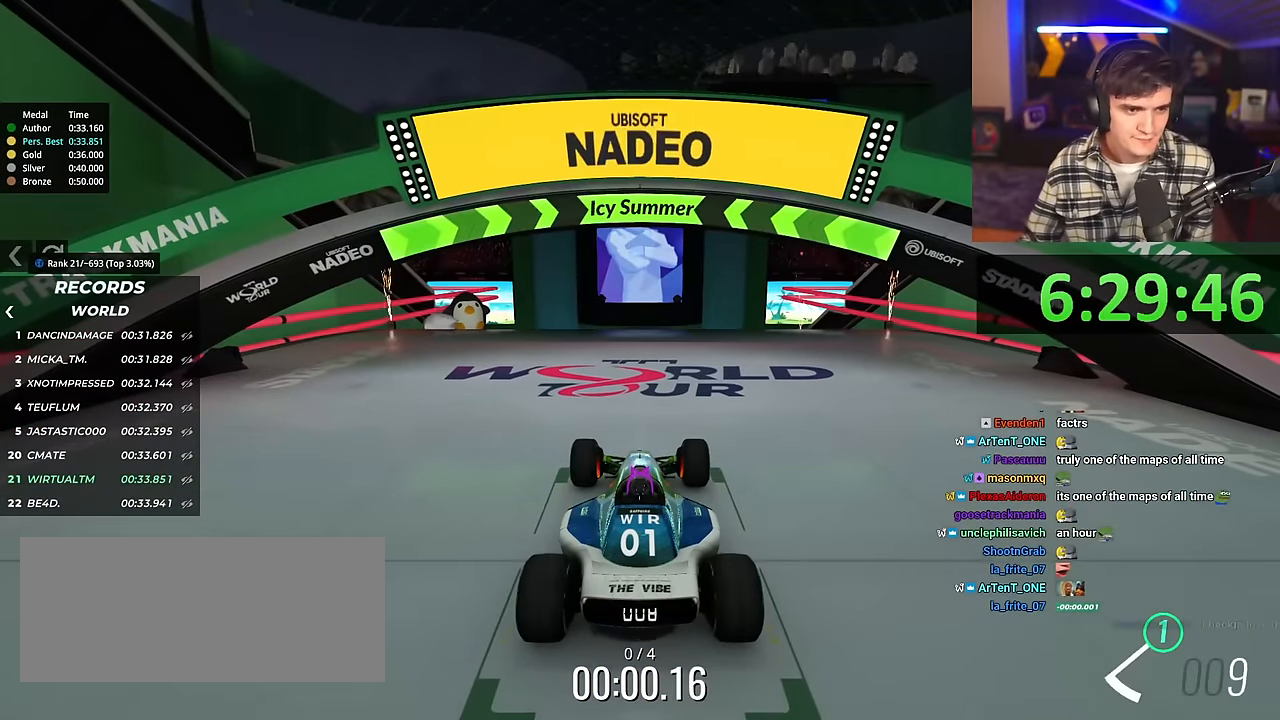
{"keys": ["up"], "events": [[384, "left", "down"], [434, "left", "up"]]}
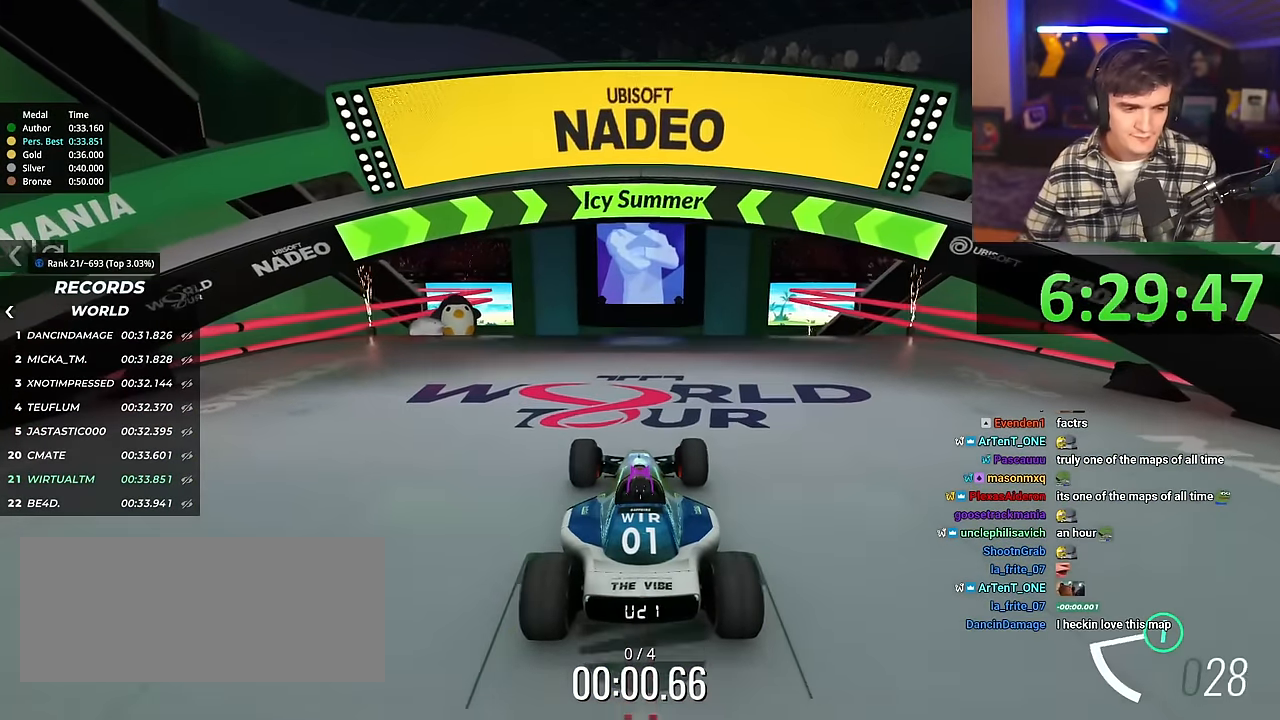
{"keys": ["up"], "events": []}
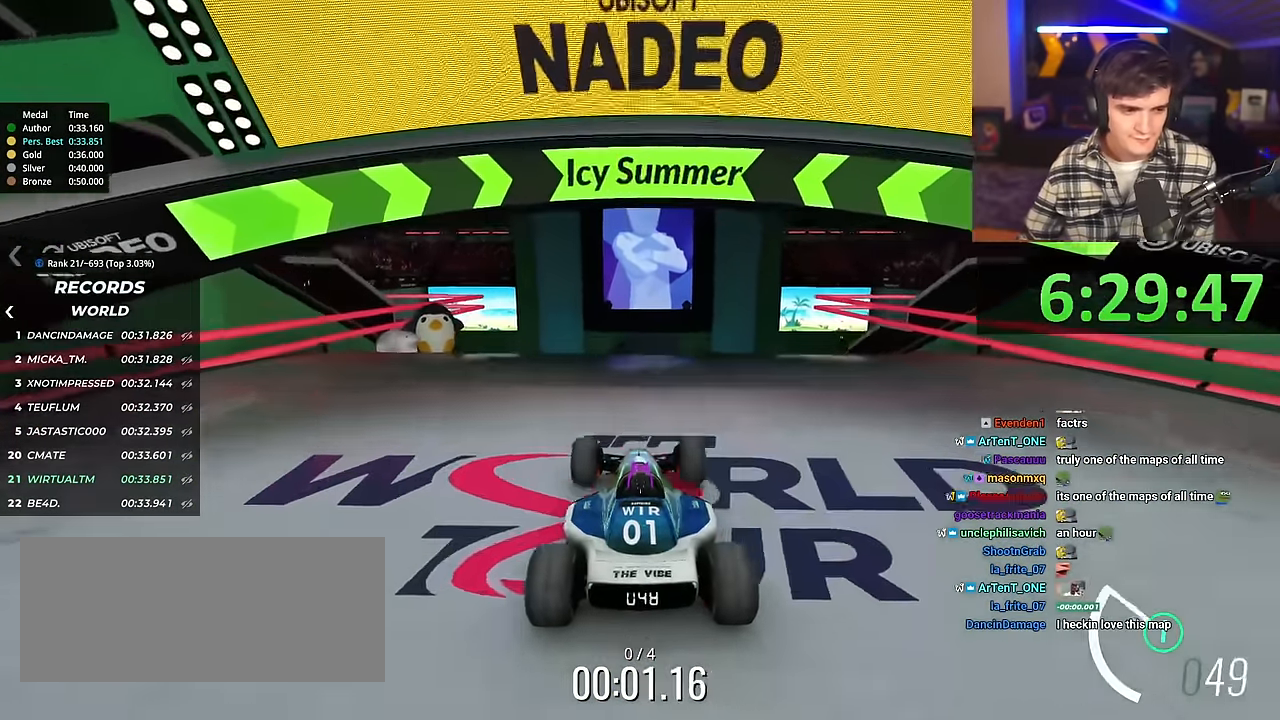
{"keys": ["up"], "events": []}
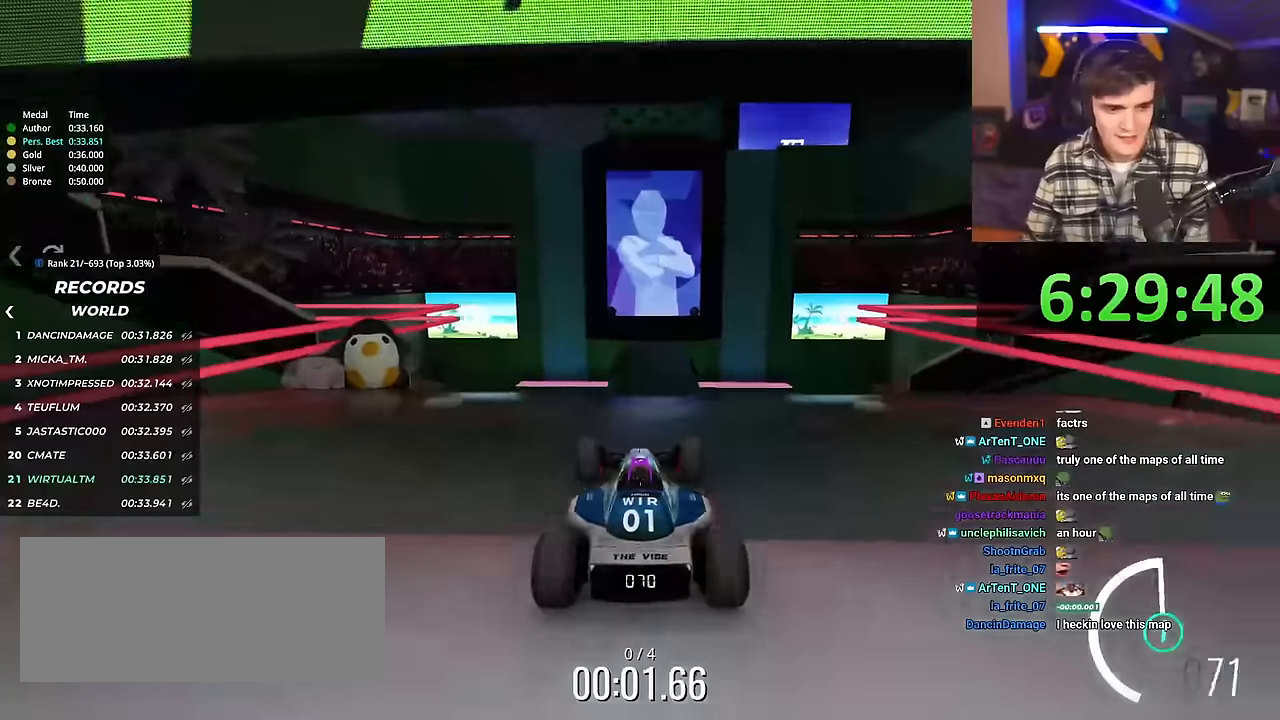
{"keys": ["up"], "events": []}
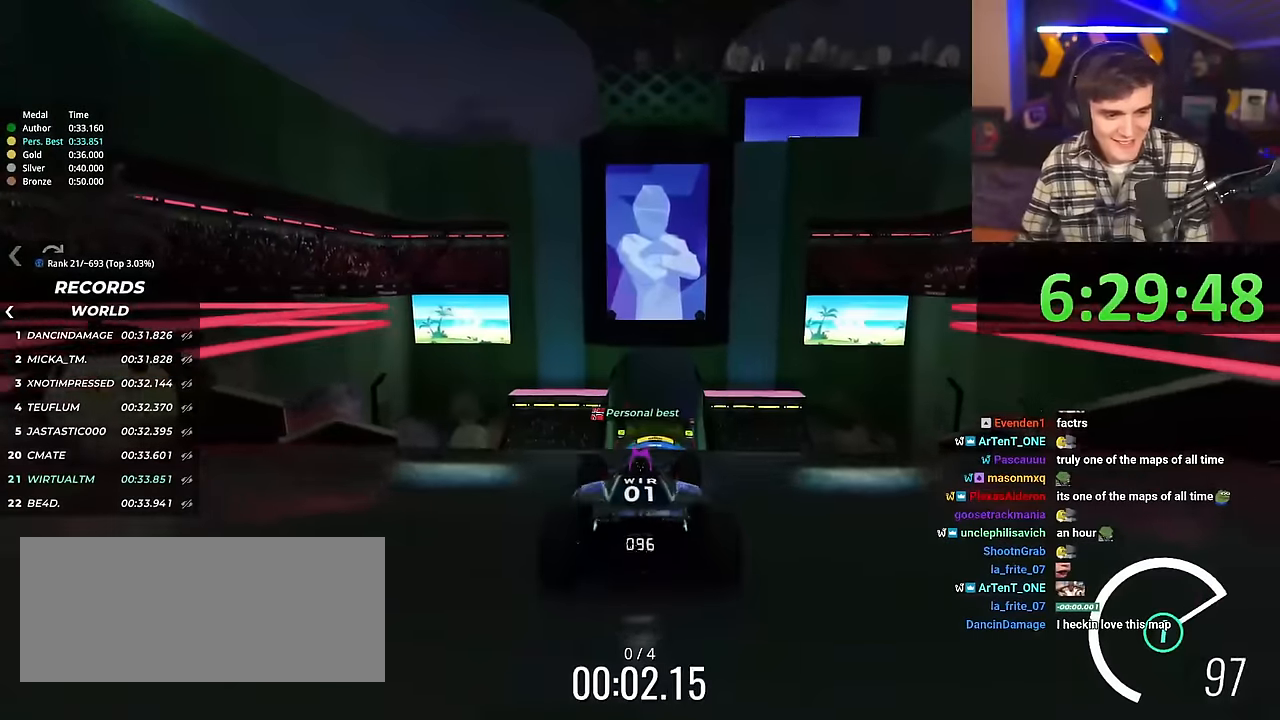
{"keys": ["up"], "events": []}
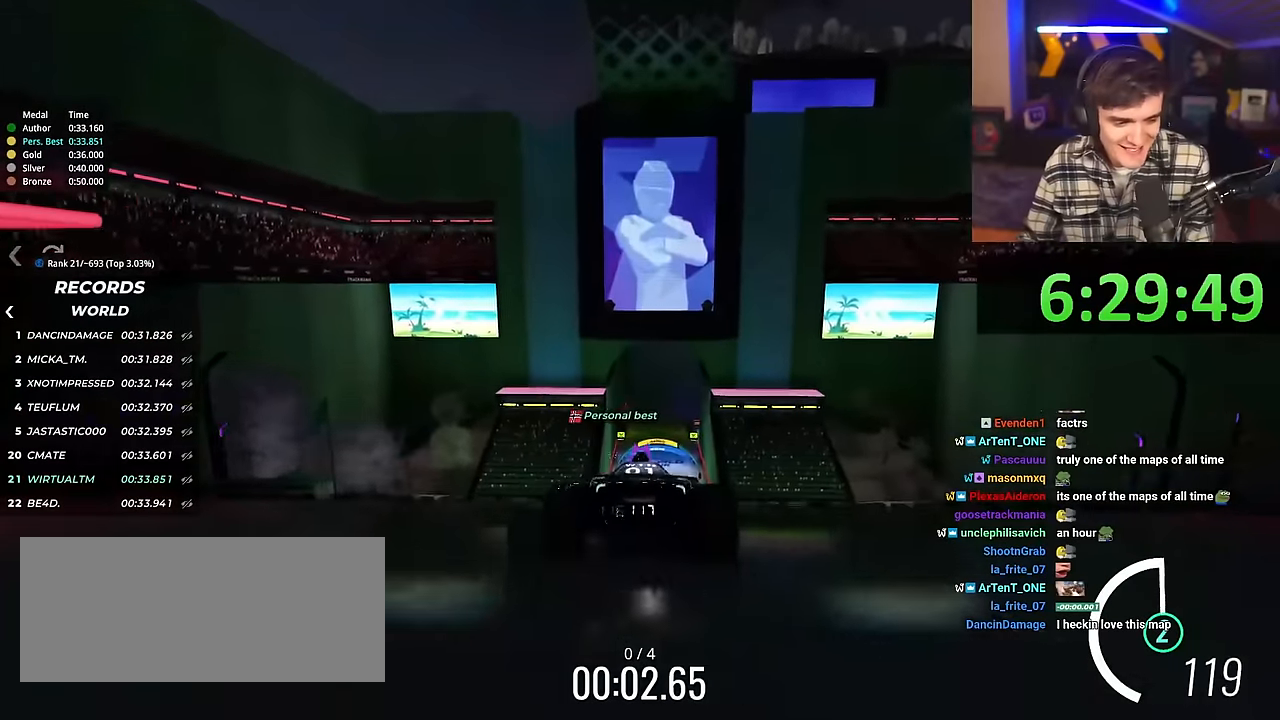
{"keys": ["up"], "events": []}
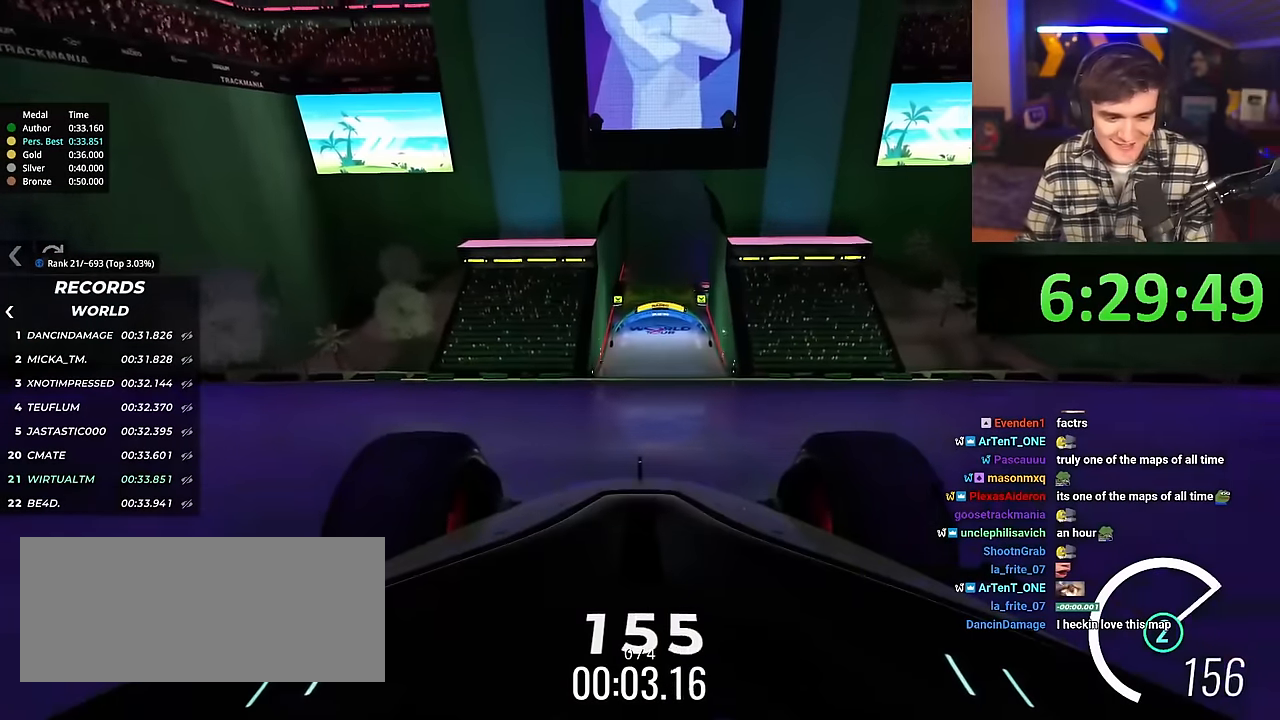
{"keys": ["up"], "events": []}
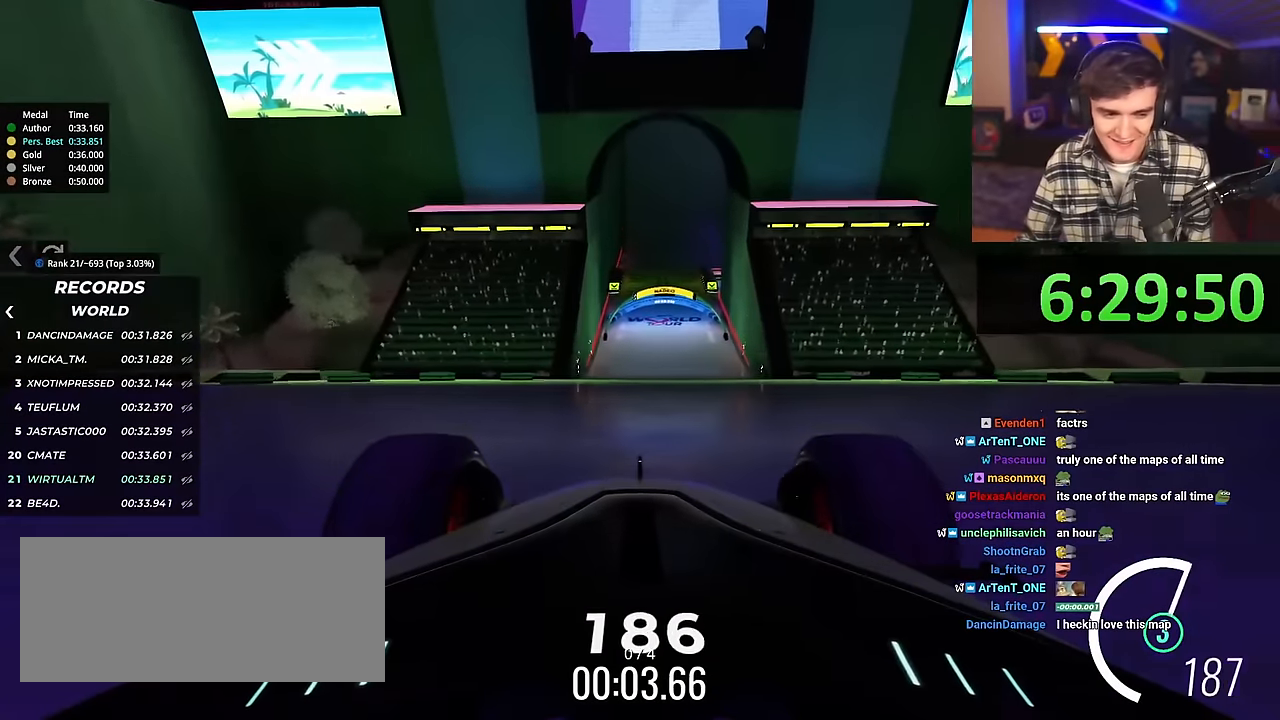
{"keys": ["up"], "events": []}
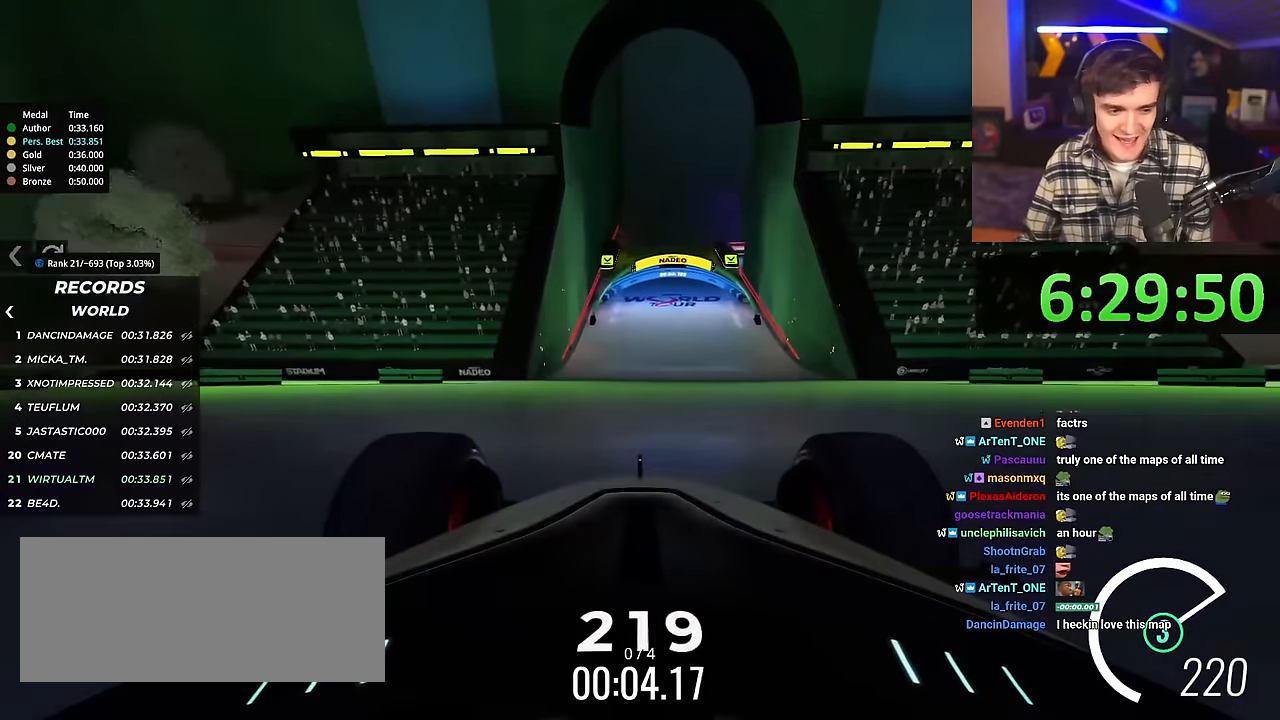
{"keys": ["up"], "events": []}
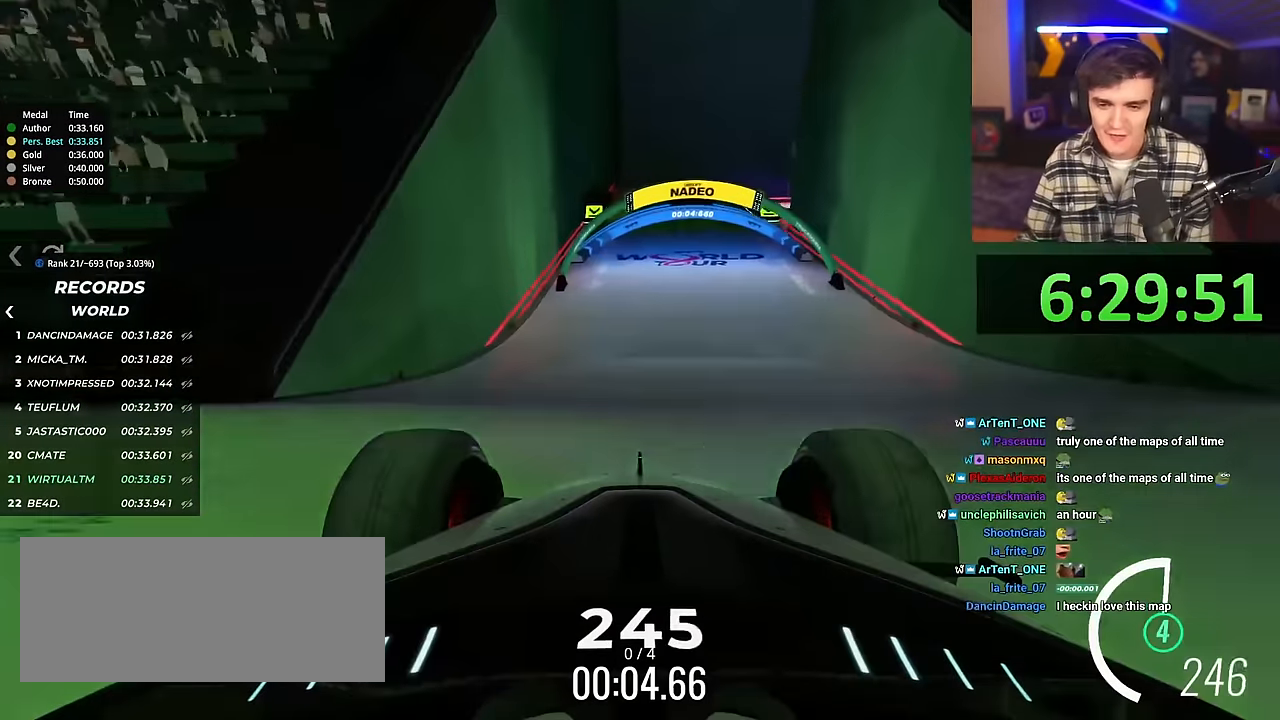
{"keys": ["up"], "events": [[284, "right", "down"], [334, "right", "up"]]}
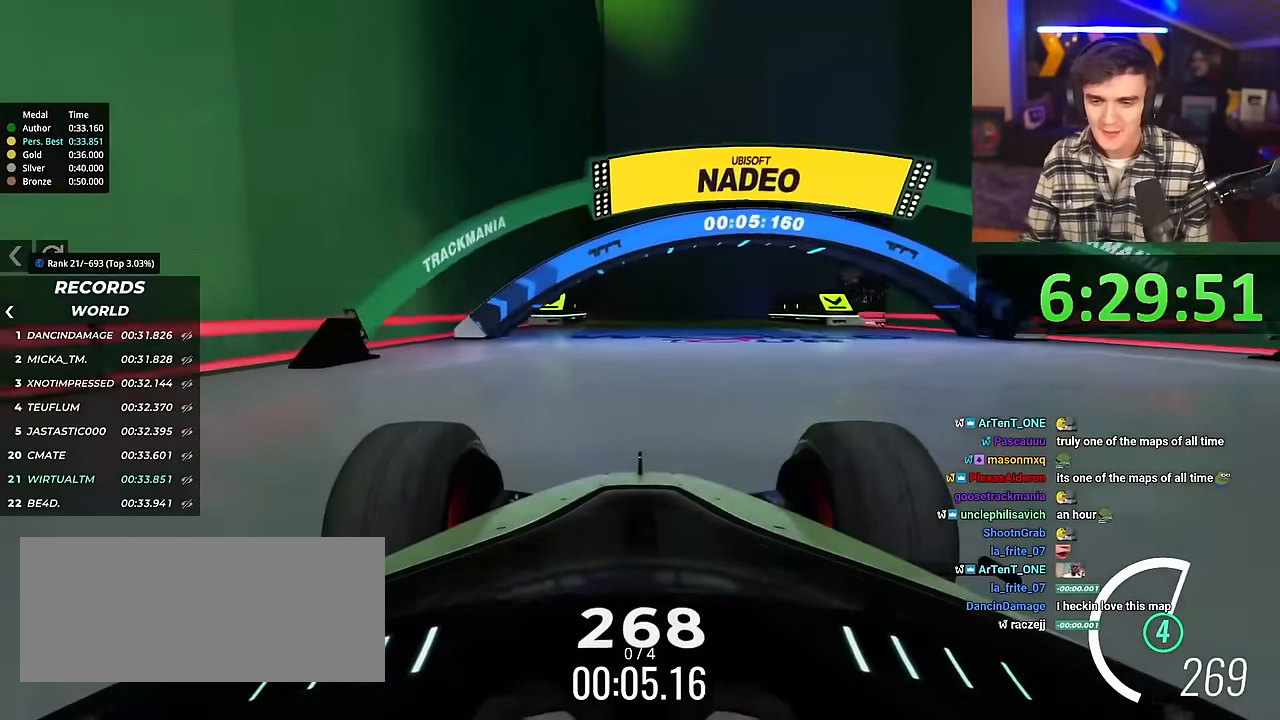
{"keys": ["right", "up"], "events": [[200, "right", "down"], [300, "right", "up"], [484, "right", "down"]]}
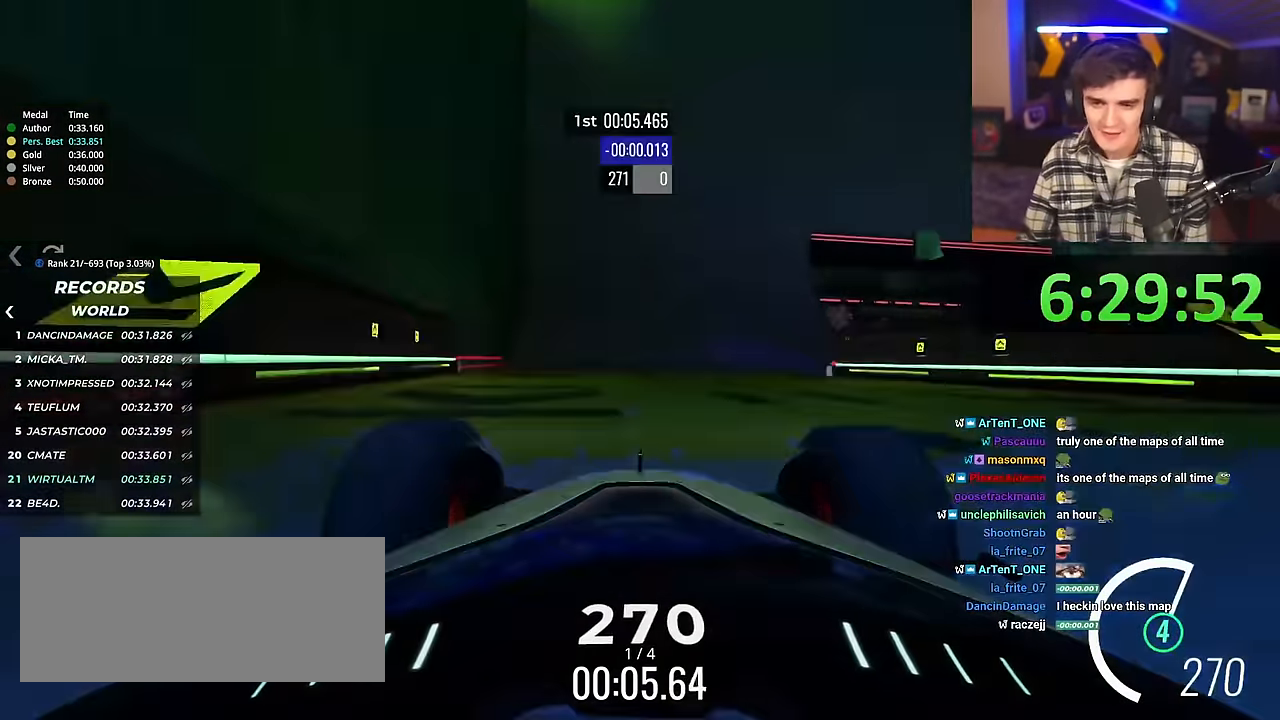
{"keys": ["left", "up"], "events": [[383, "right", "up"], [484, "left", "down"]]}
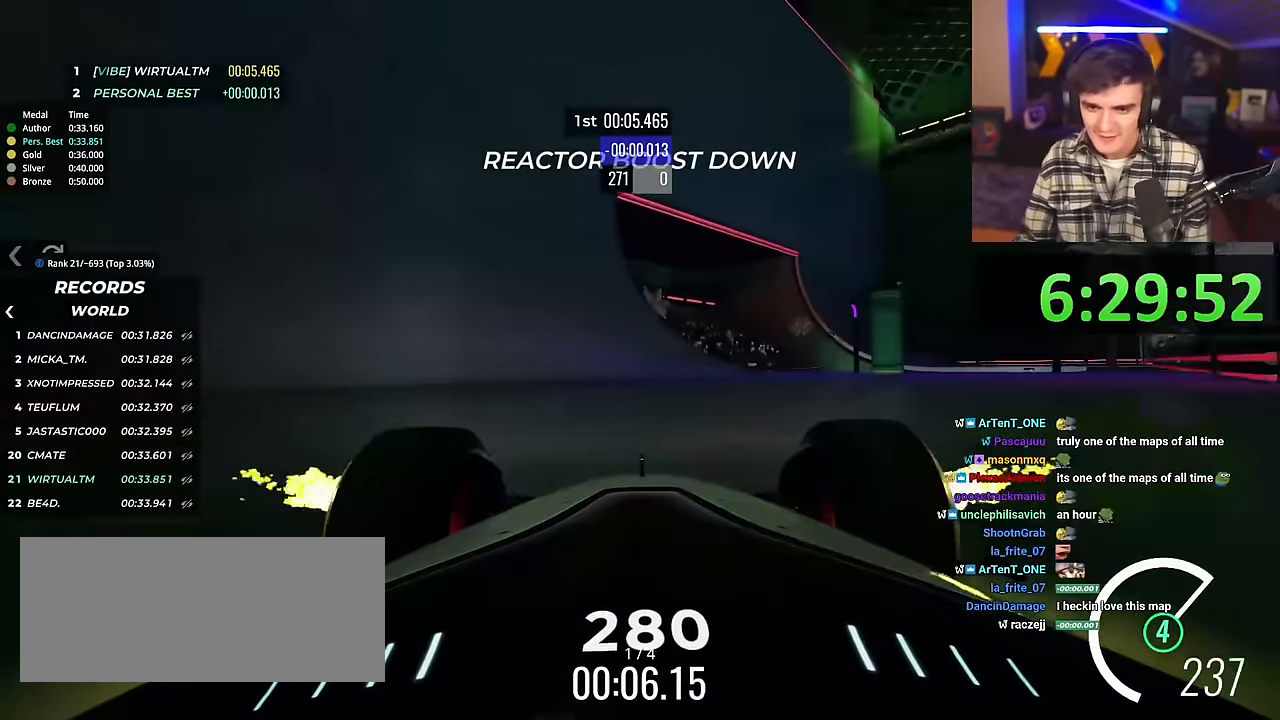
{"keys": ["left", "up"], "events": []}
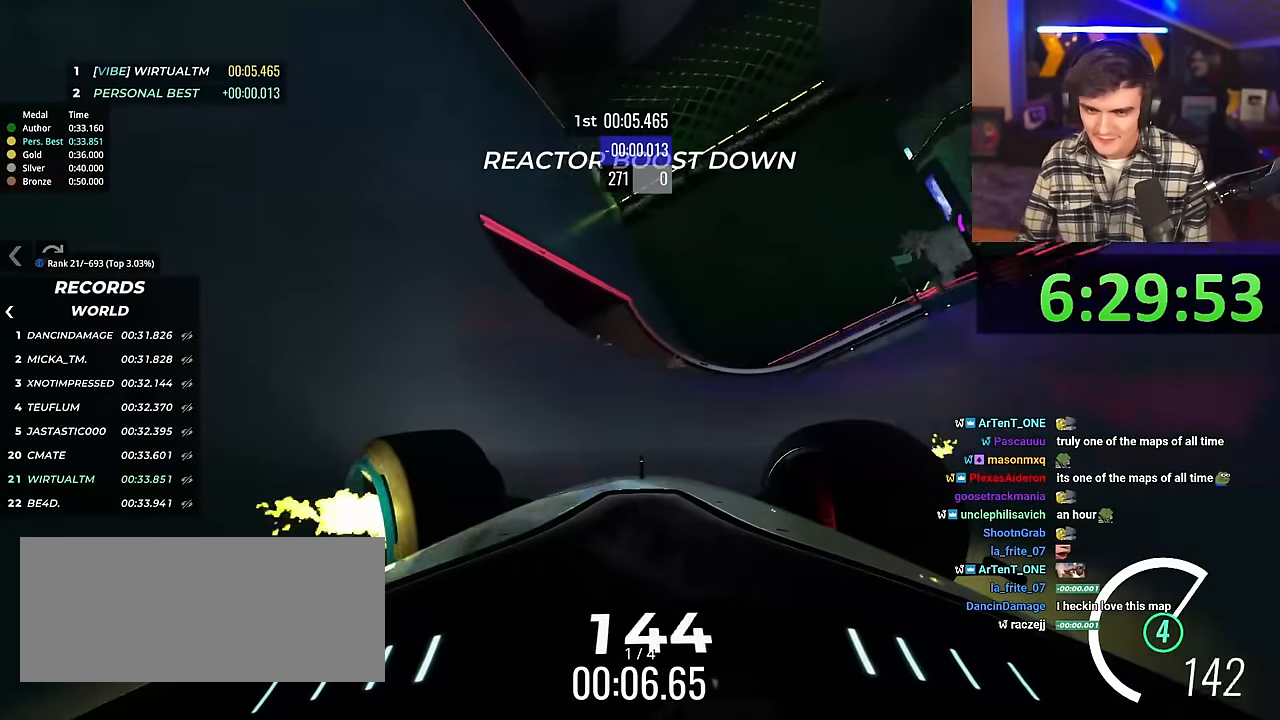
{"keys": ["left", "up"], "events": [[167, "brake", "down"], [317, "brake", "up"]]}
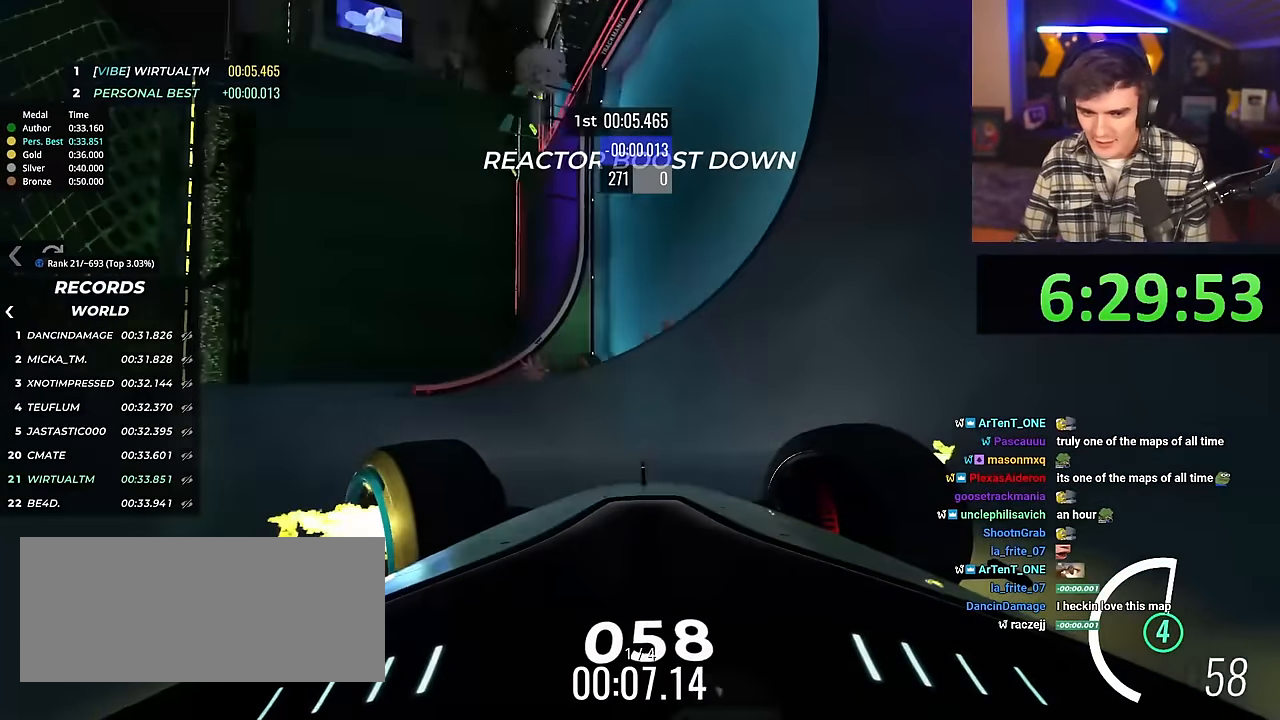
{"keys": ["left", "up"], "events": [[284, "brake", "down"], [417, "brake", "up"]]}
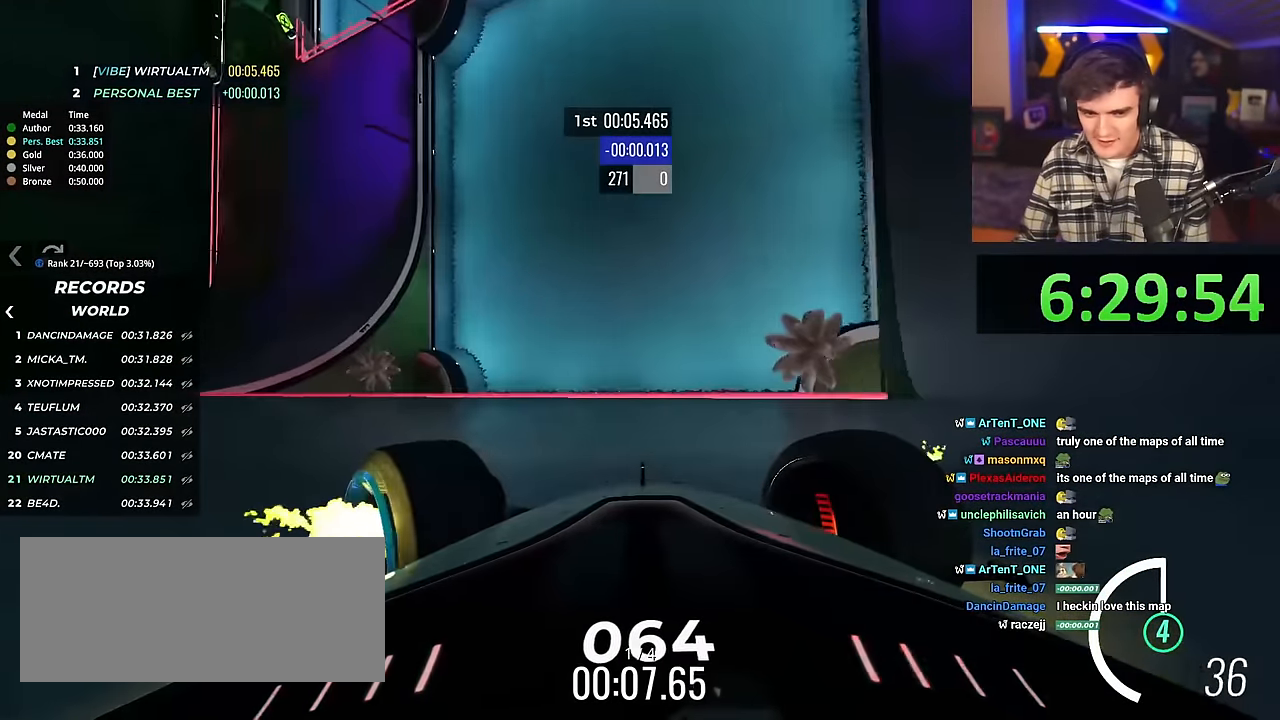
{"keys": [], "events": [[100, "up", "up"], [167, "left", "up"]]}
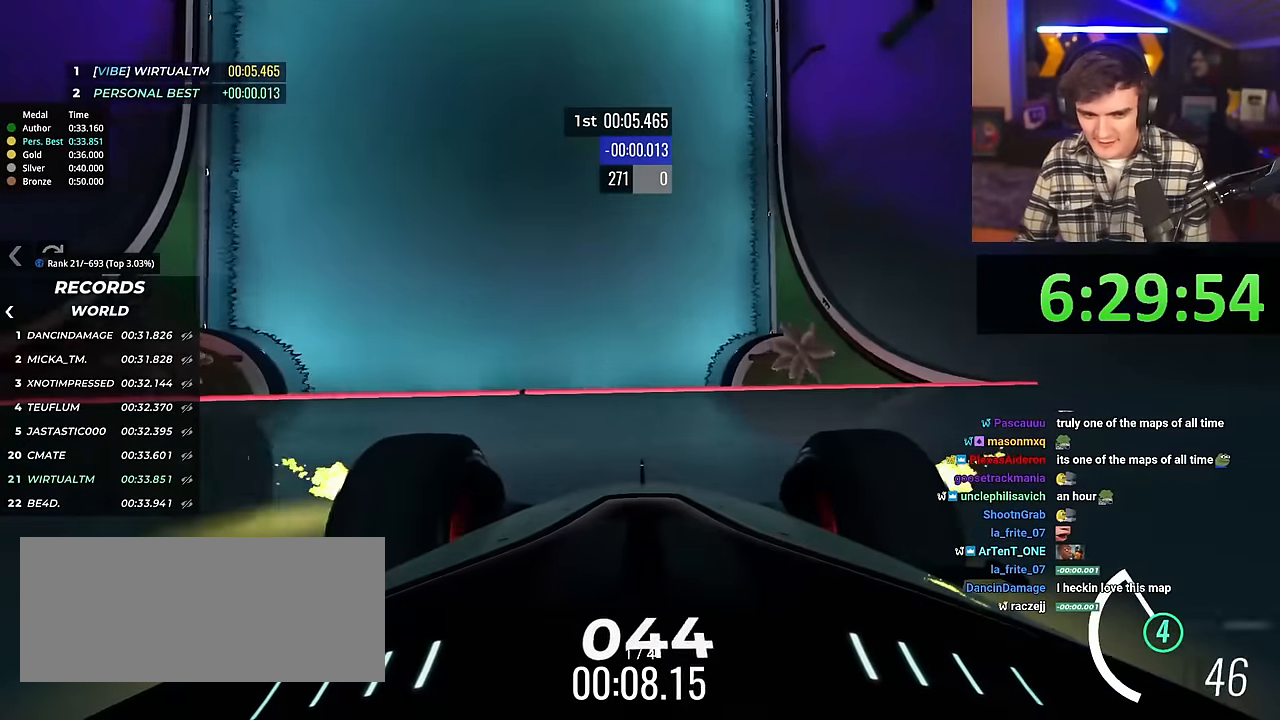
{"keys": ["left"], "events": [[34, "left", "down"], [117, "up", "down"], [267, "up", "up"], [301, "up", "down"], [401, "up", "up"]]}
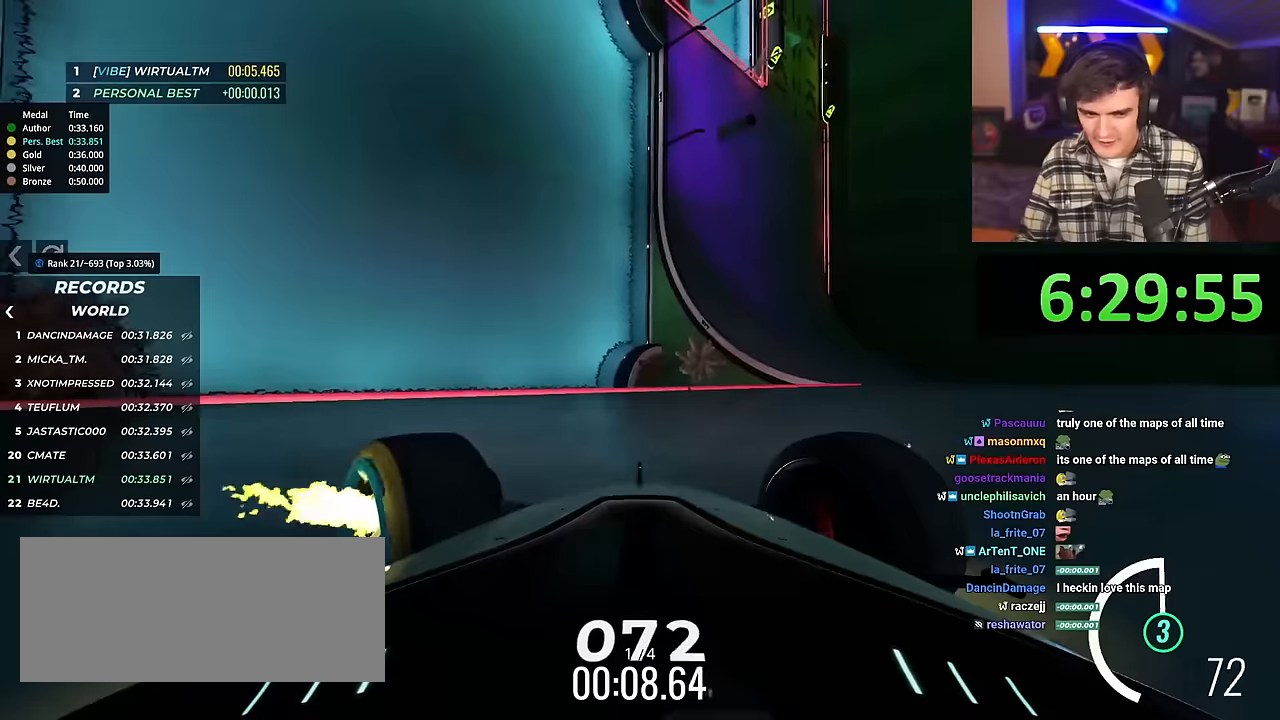
{"keys": ["left", "up"], "events": [[183, "up", "down"]]}
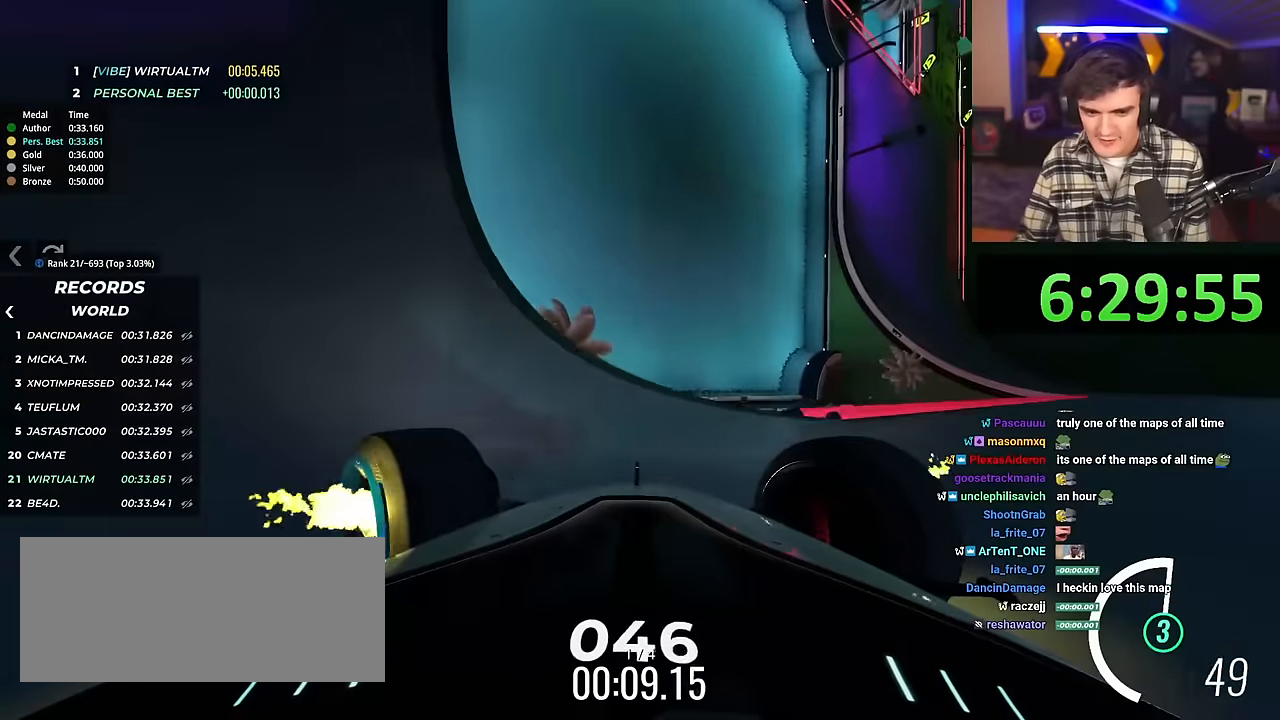
{"keys": ["left", "up"], "events": []}
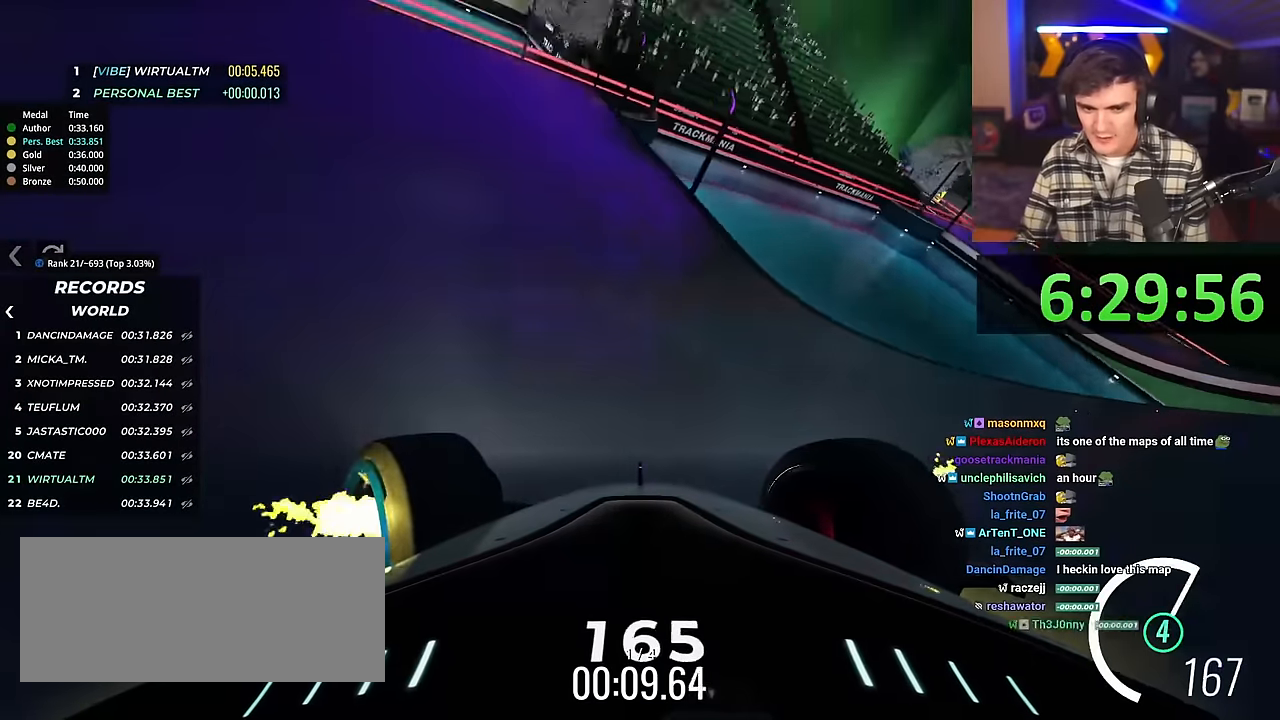
{"keys": ["left", "up"], "events": []}
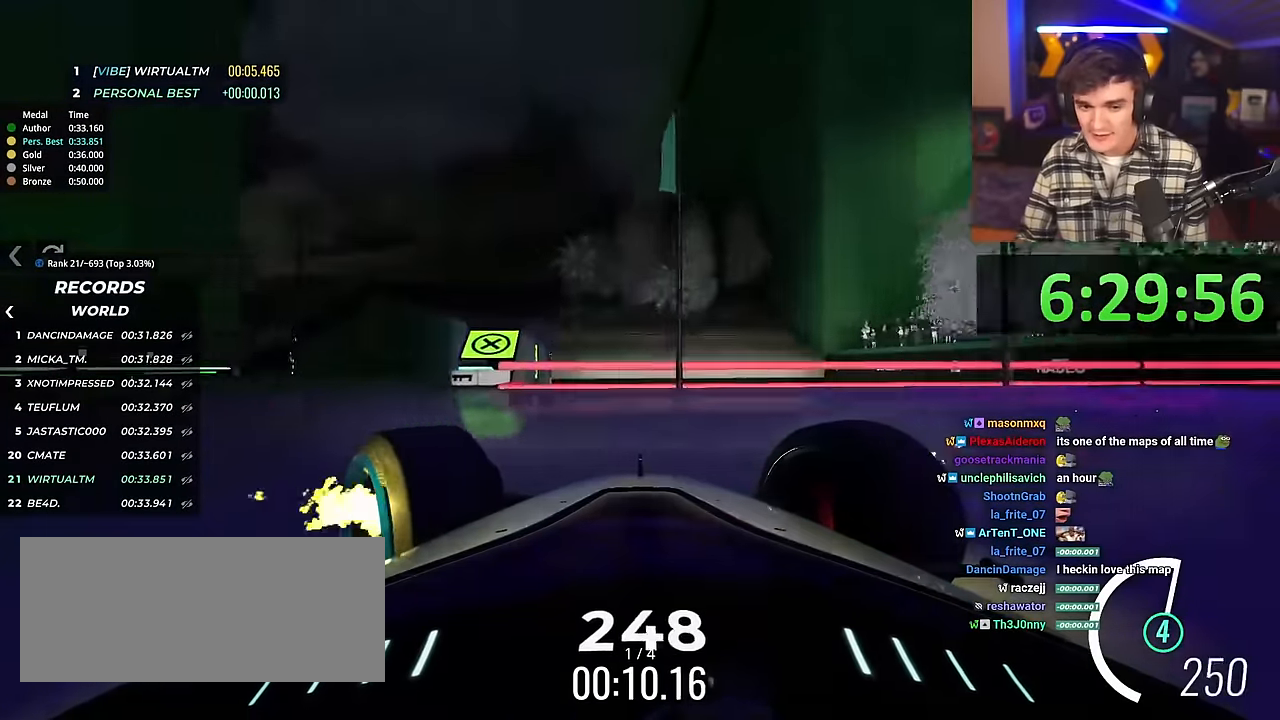
{"keys": ["right", "up"], "events": [[34, "left", "up"], [34, "right", "down"], [267, "right", "up"], [501, "right", "down"]]}
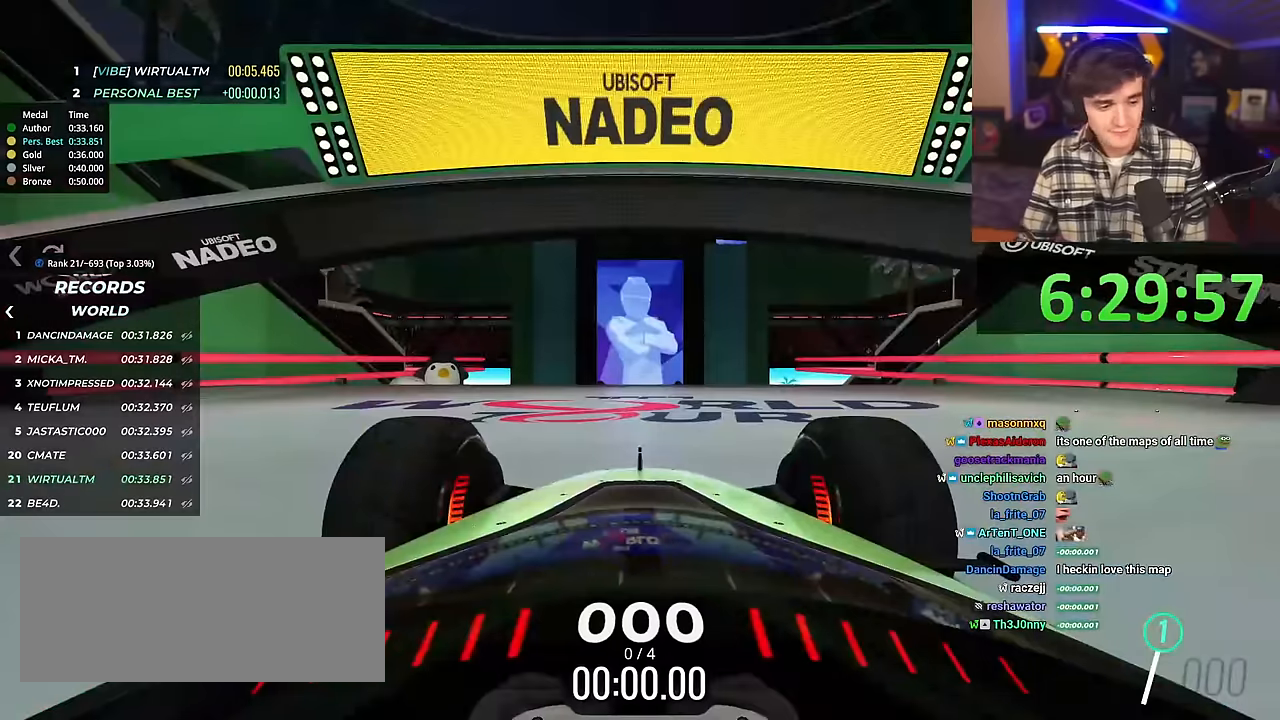
{"keys": ["right", "up"], "events": [[100, "left", "down"], [233, "left", "up"]]}
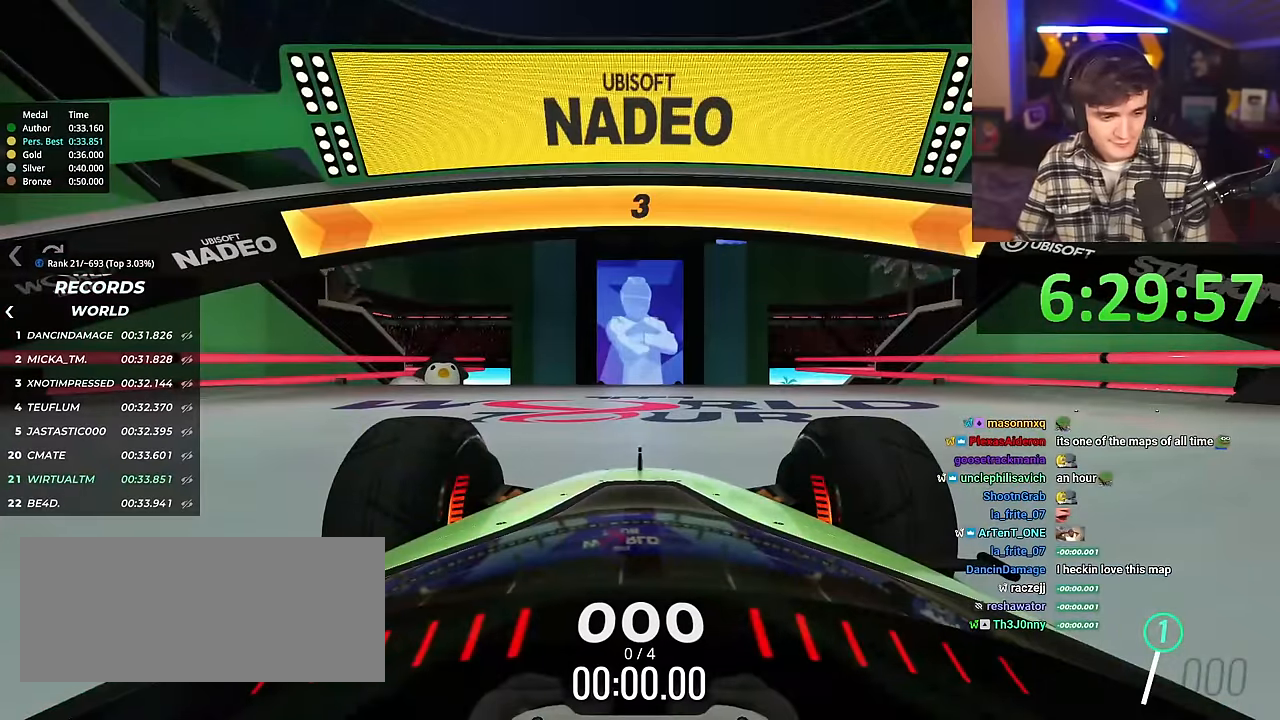
{"keys": ["up"], "events": [[200, "right", "up"]]}
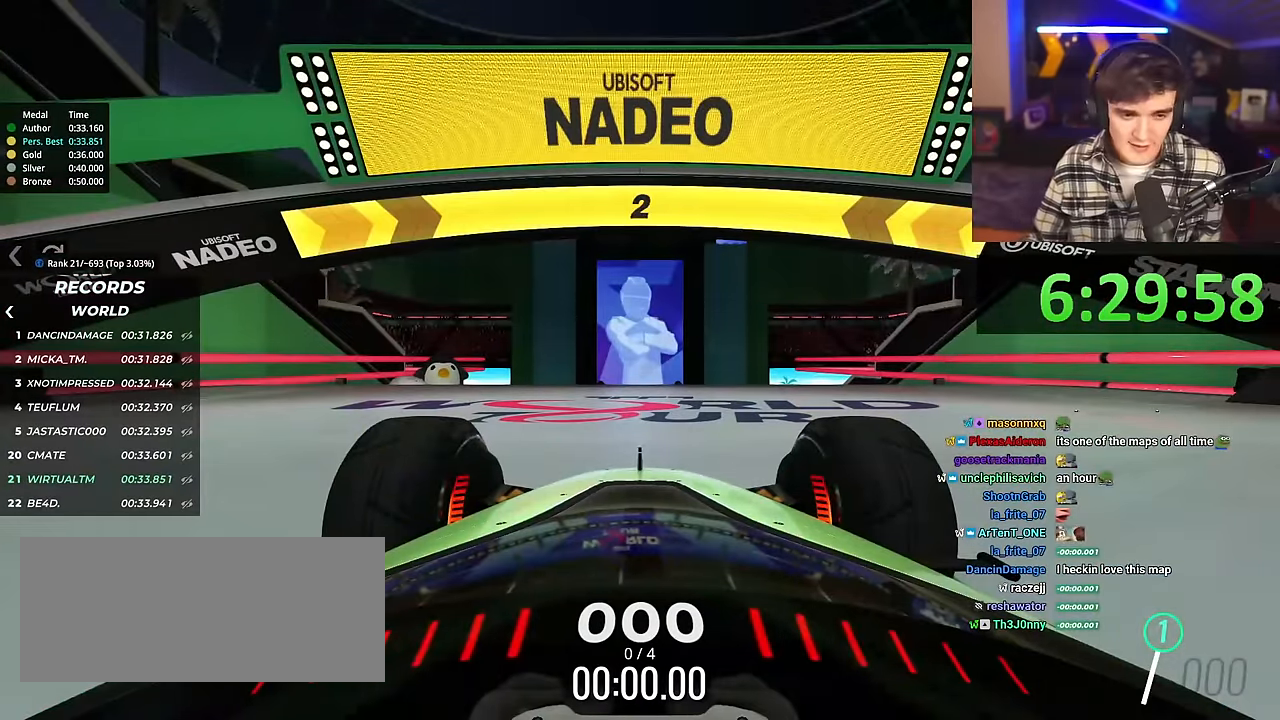
{"keys": ["up"], "events": []}